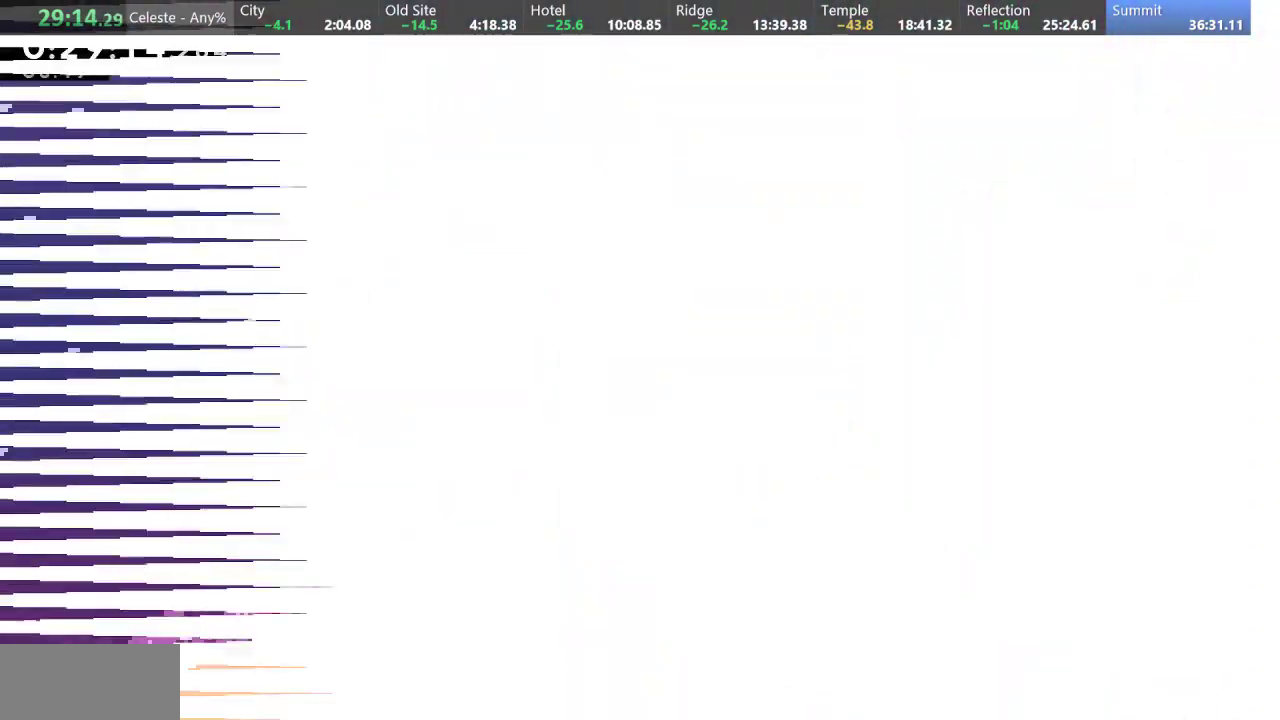
Gameplay with keyboard; each line is a JSON object with the keys held at the frame after it. "events" lists presses ("down") and releases ("up") of "a", "d", "down", "f", "left", "return", "right", "s", "up" and "w" between this image and that frame as [ms after this image, input, new state], when the widget could be followed in between. No other keys are recorded. Mouse input is not recorded.
{"keys": [], "events": []}
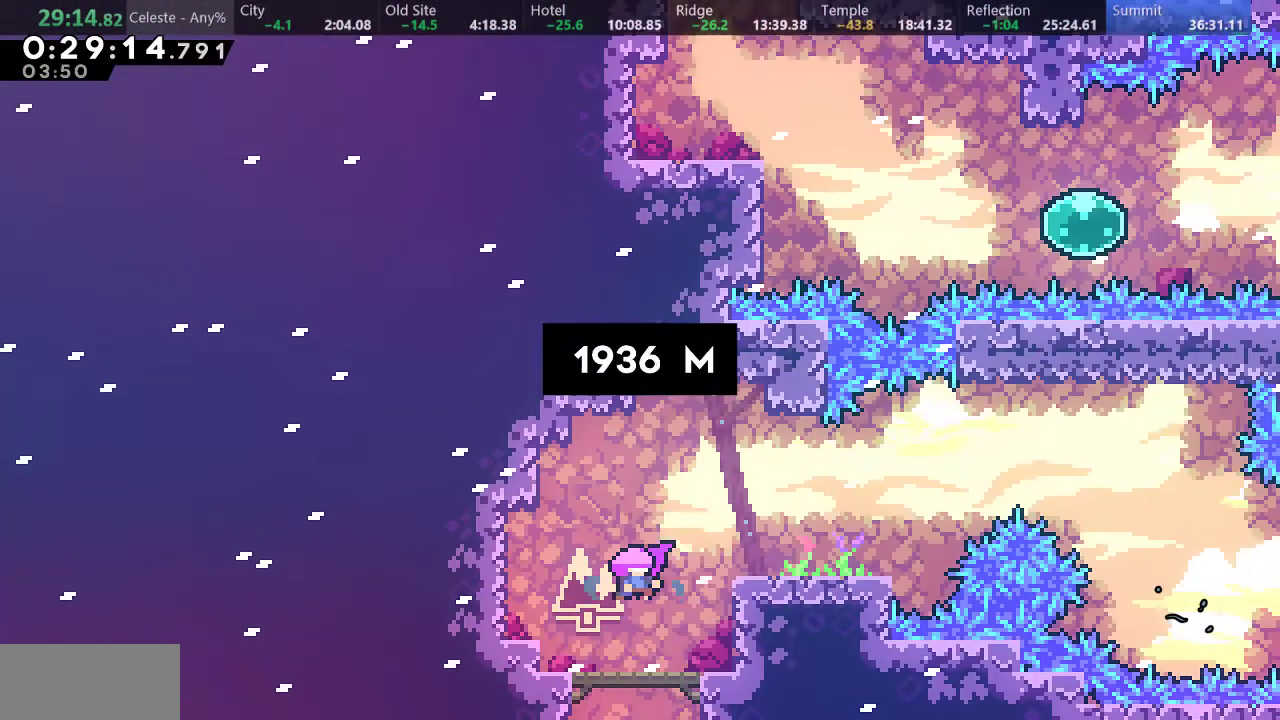
{"keys": ["d", "right"], "events": [[450, "d", "down"], [467, "right", "down"]]}
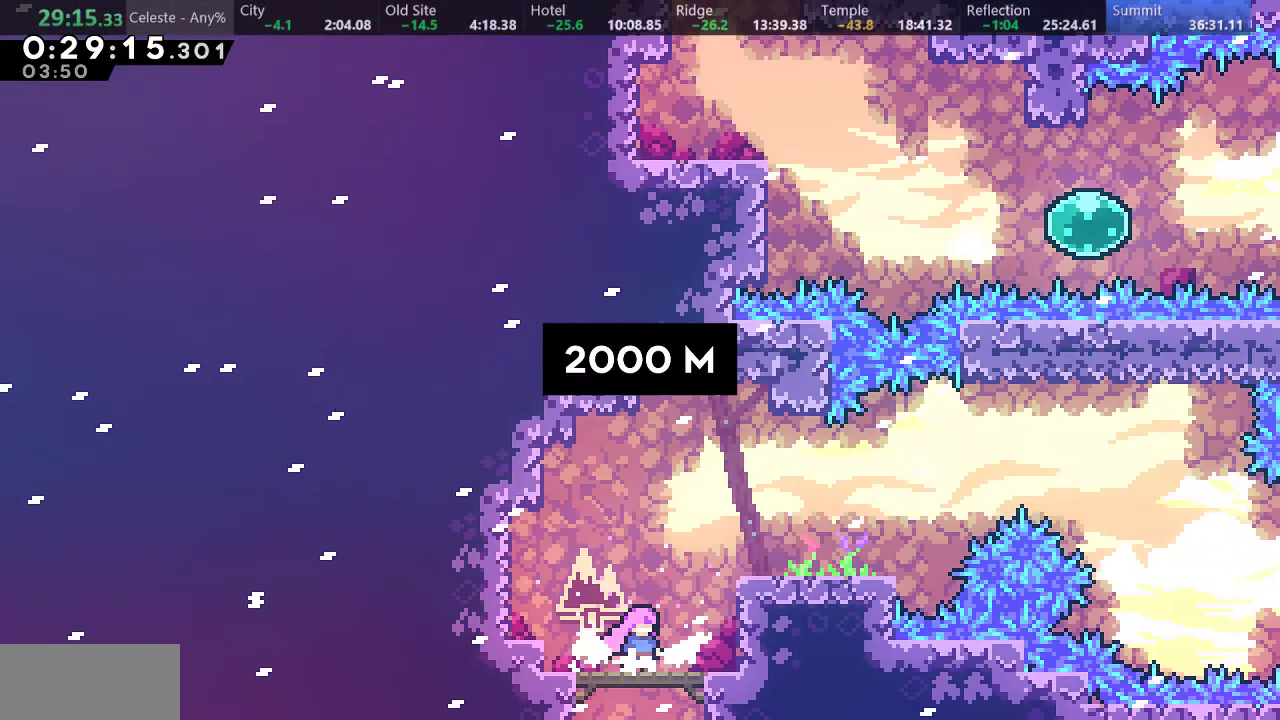
{"keys": ["right", "s"], "events": [[233, "d", "up"], [350, "s", "down"]]}
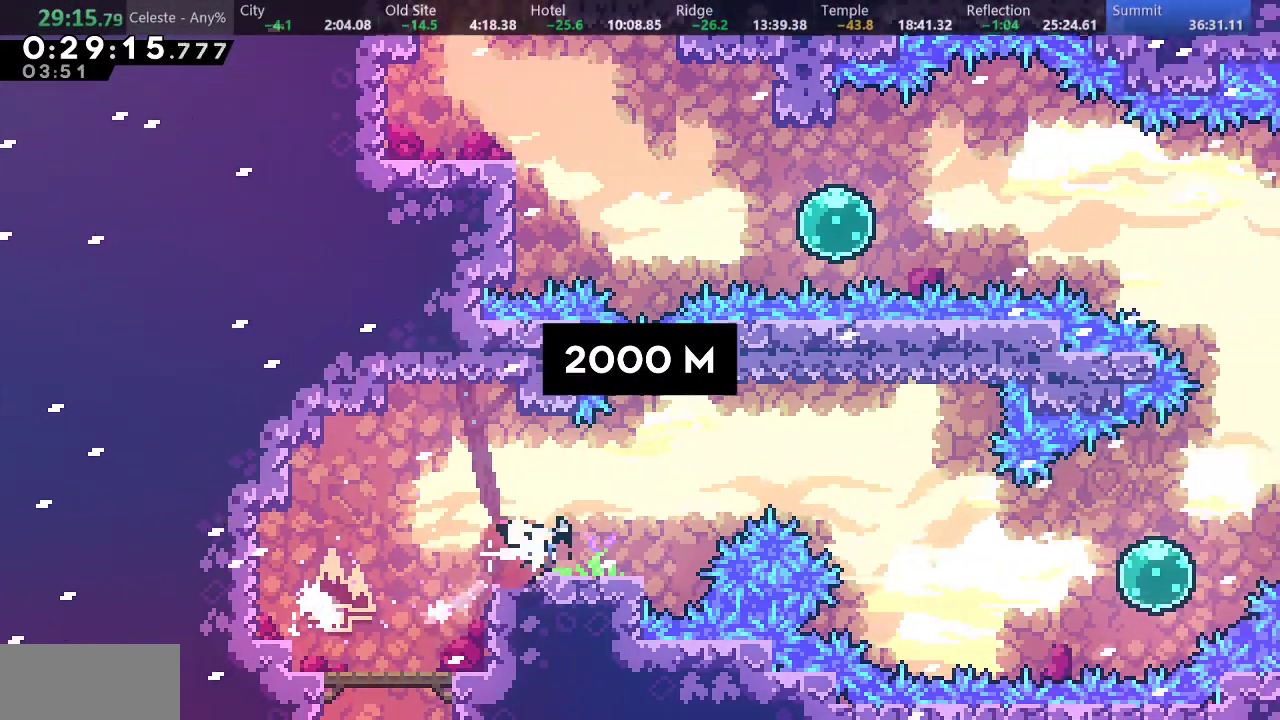
{"keys": ["right", "s"], "events": [[33, "d", "down"], [133, "s", "up"], [150, "d", "up"], [483, "s", "down"]]}
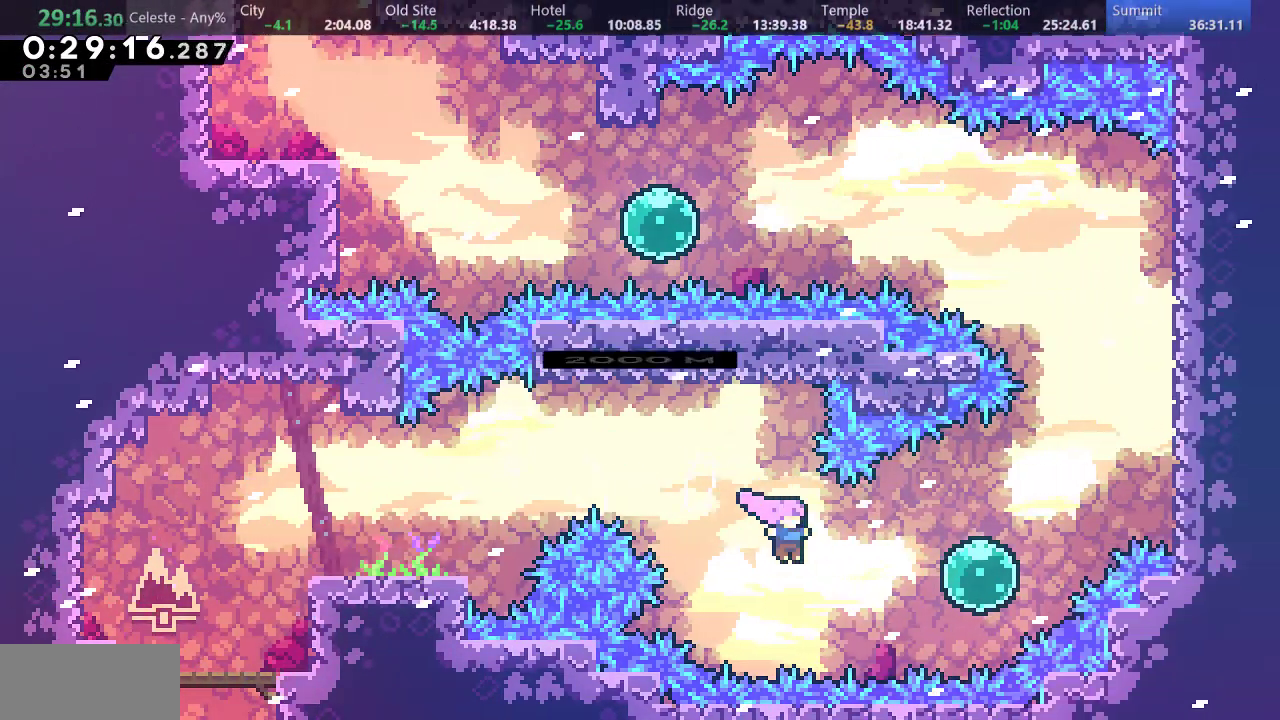
{"keys": ["right", "up"], "events": [[133, "s", "up"], [217, "up", "down"], [250, "s", "down"], [467, "s", "up"]]}
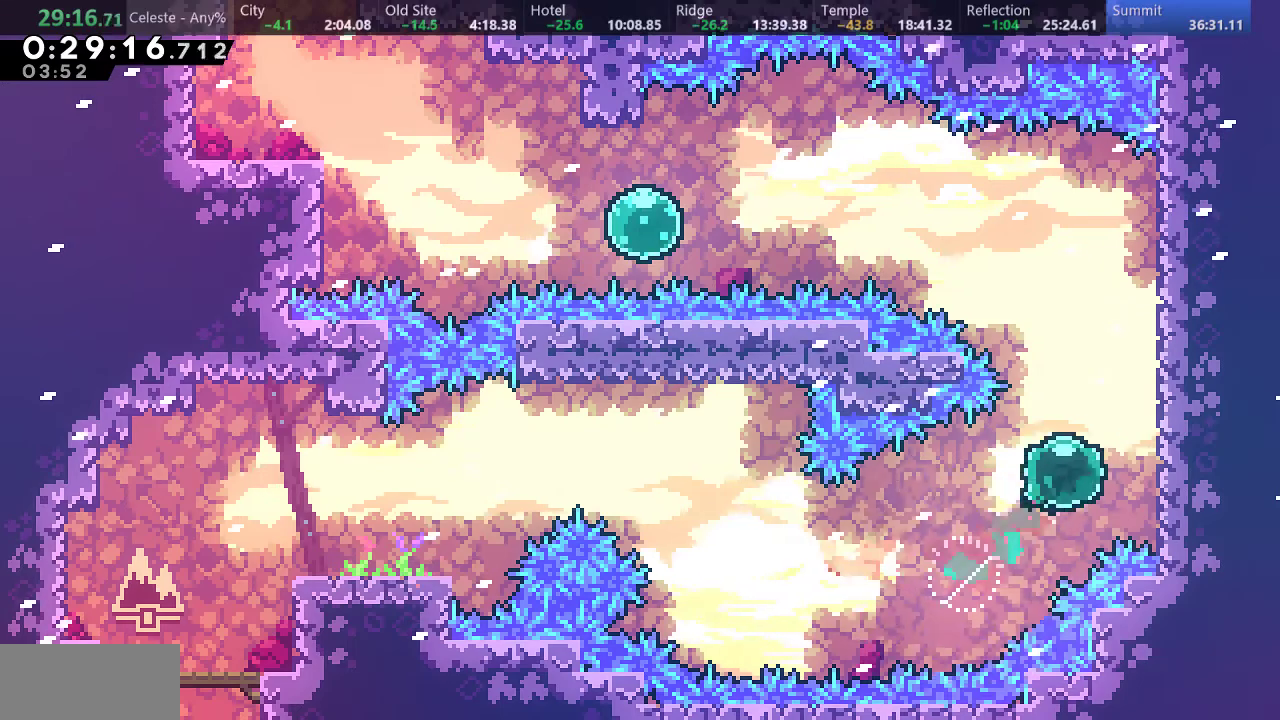
{"keys": ["left", "up"], "events": [[33, "right", "up"], [117, "left", "down"], [133, "s", "down"], [367, "s", "up"]]}
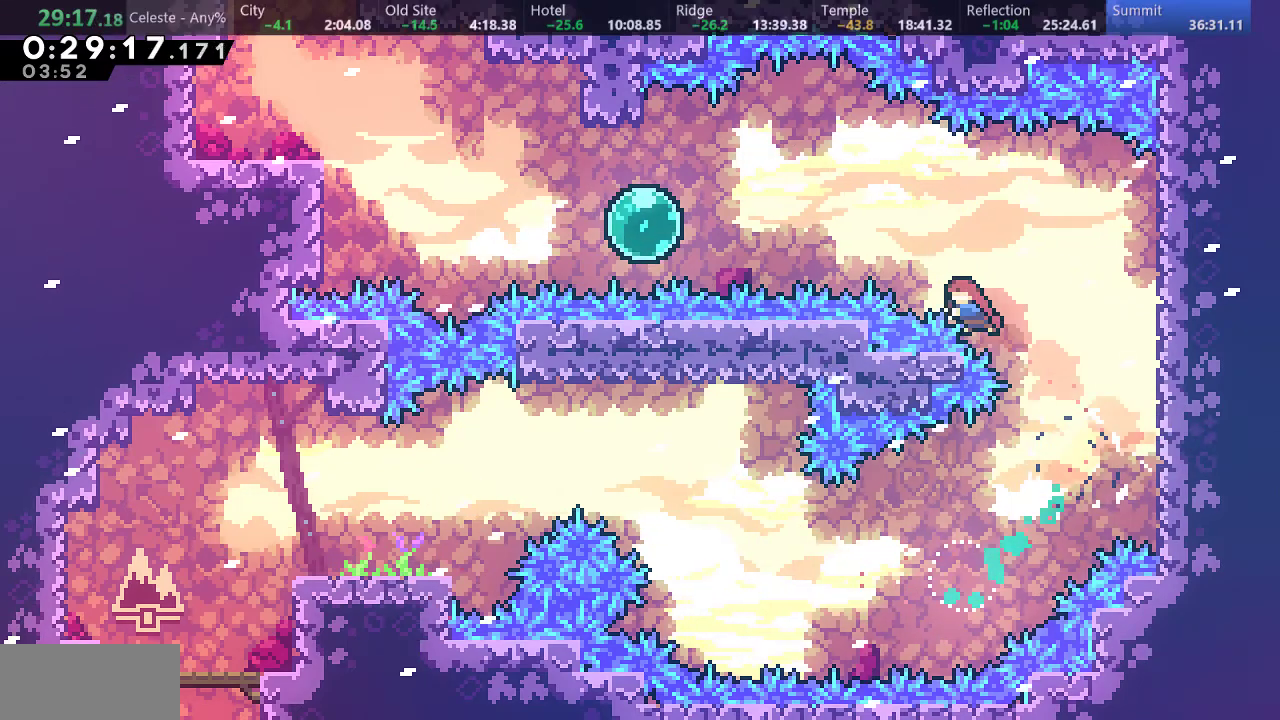
{"keys": ["left", "up"], "events": [[17, "s", "down"], [467, "s", "up"]]}
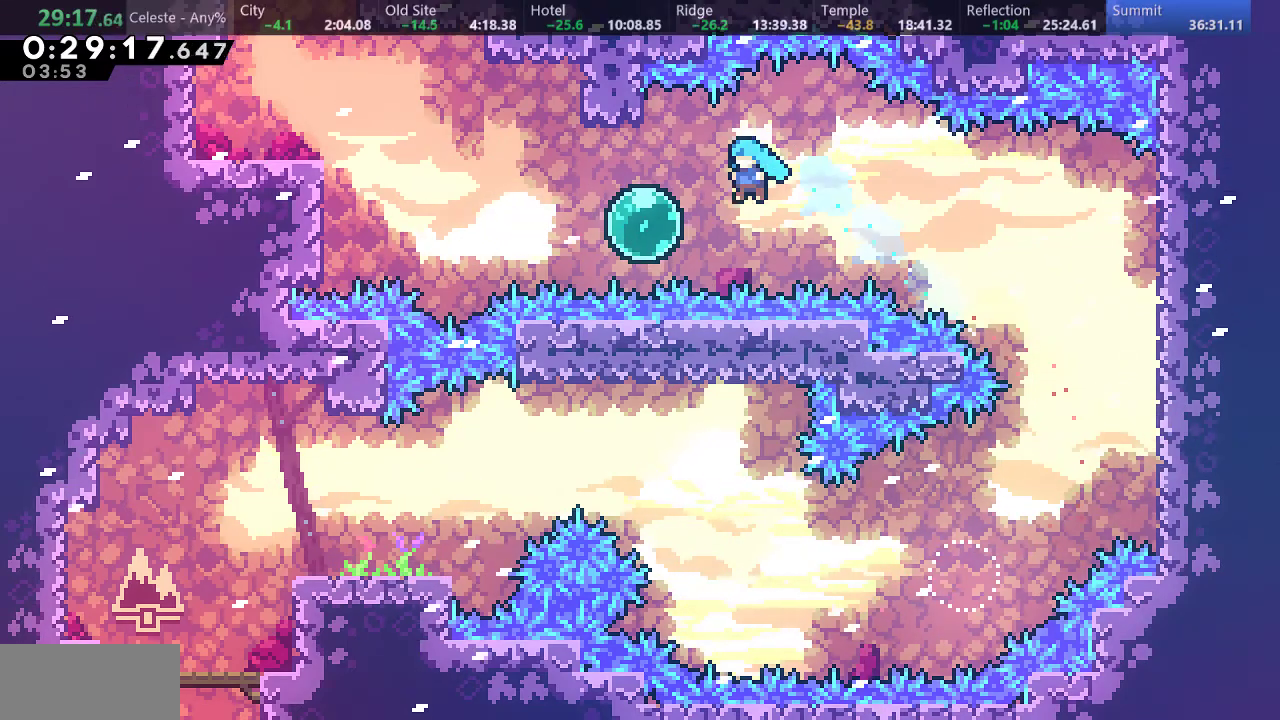
{"keys": ["left", "s", "up"], "events": [[50, "up", "up"], [117, "s", "down"], [283, "s", "up"], [383, "up", "down"], [400, "s", "down"]]}
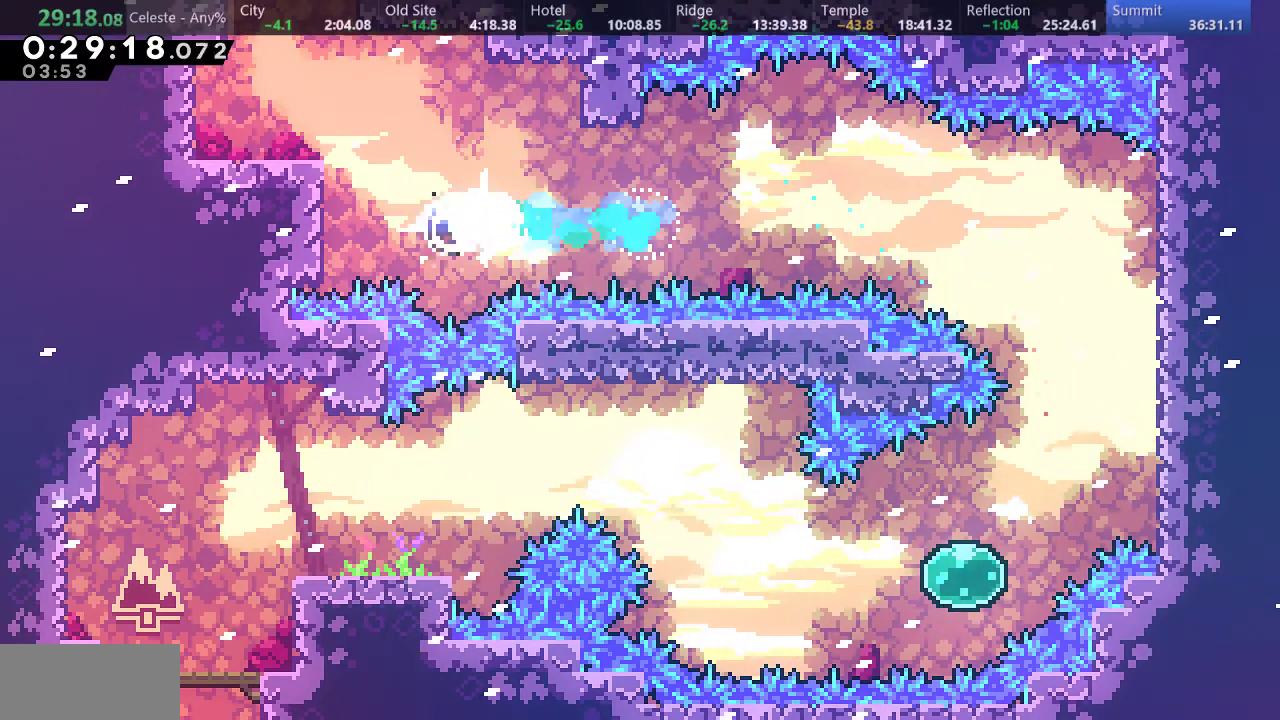
{"keys": ["up"], "events": [[217, "s", "up"], [317, "left", "up"], [333, "s", "down"], [500, "s", "up"]]}
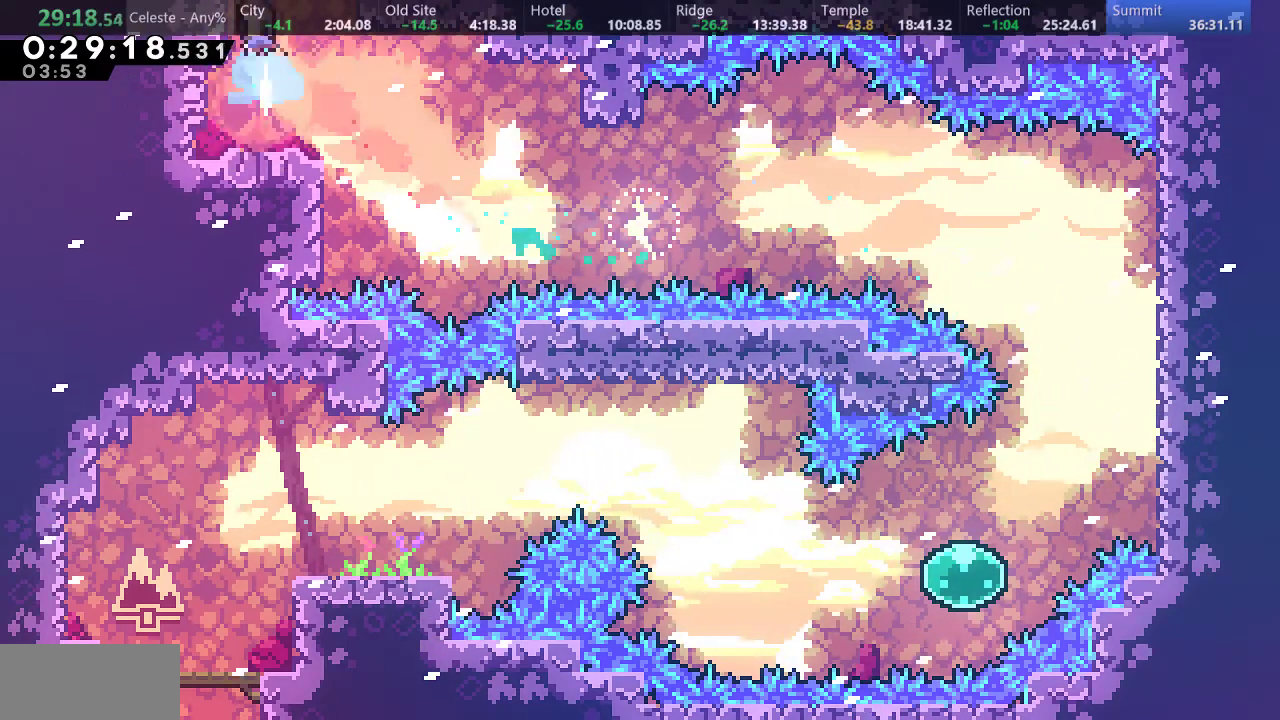
{"keys": ["up"], "events": []}
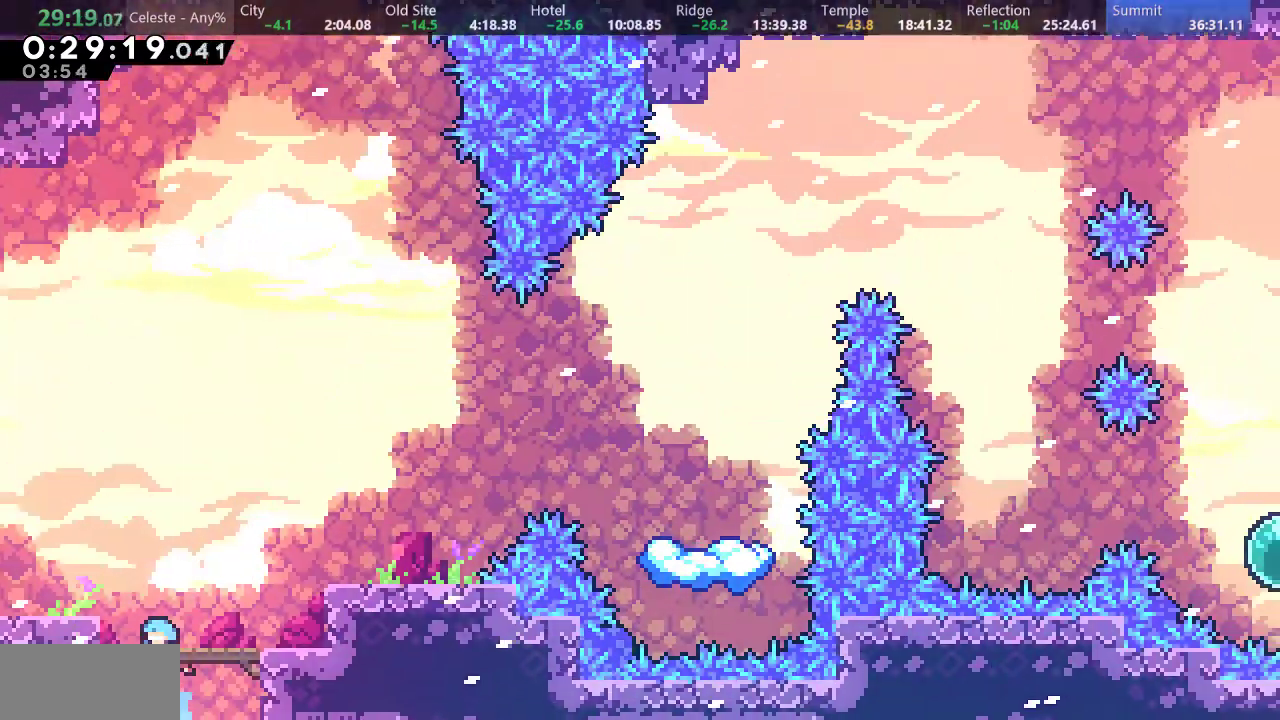
{"keys": ["s", "up"], "events": [[233, "left", "down"], [267, "up", "up"], [450, "left", "up"], [467, "s", "down"], [467, "up", "down"]]}
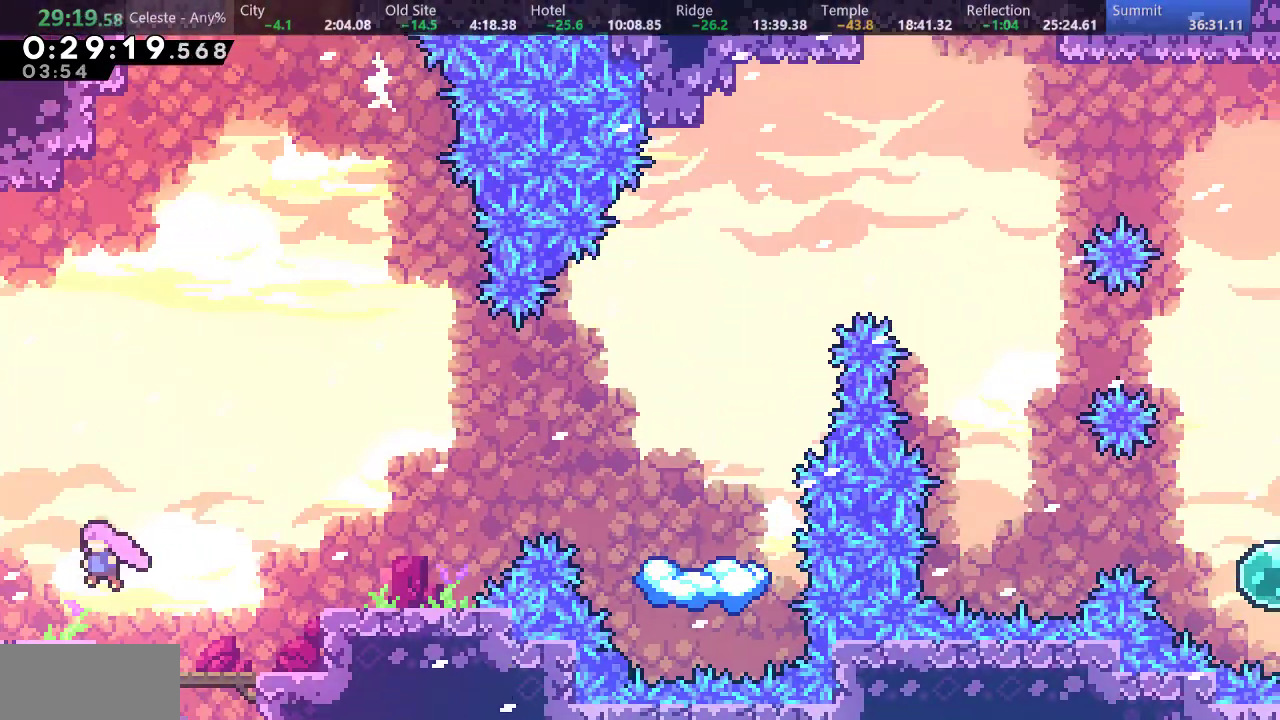
{"keys": ["s", "up"], "events": [[167, "s", "up"], [317, "s", "down"]]}
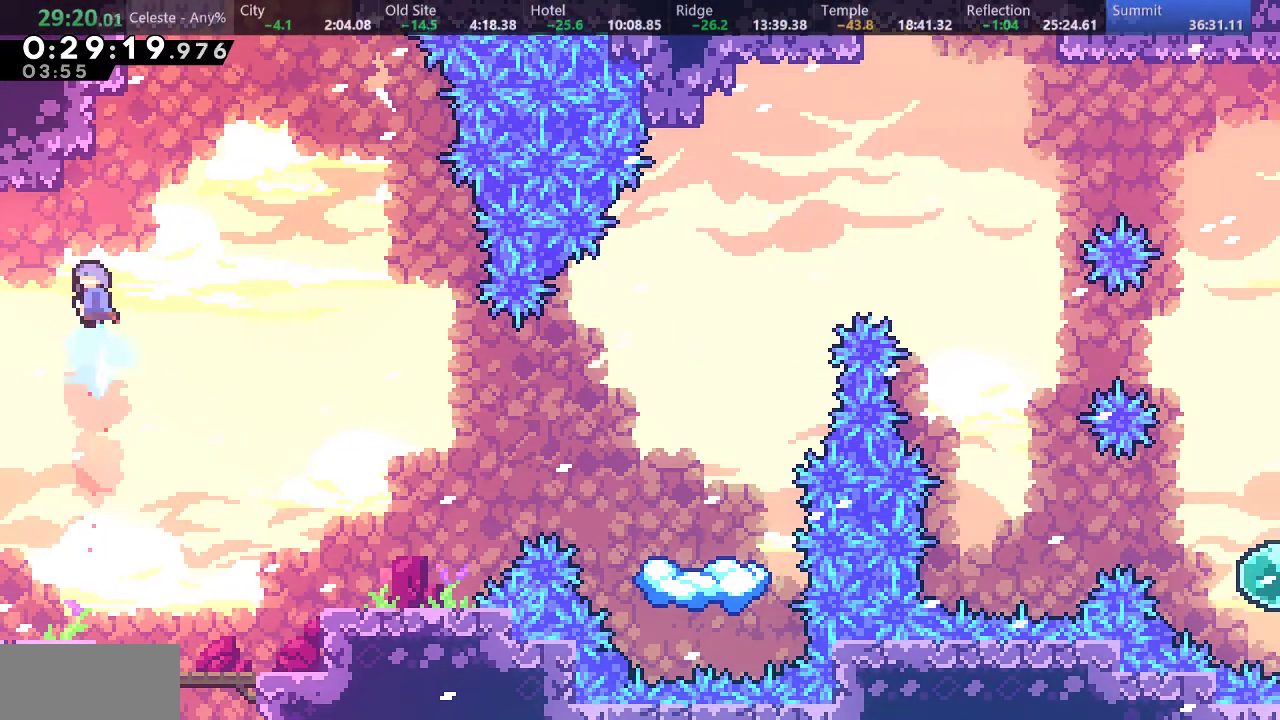
{"keys": ["left"], "events": [[67, "d", "down"], [83, "right", "down"], [133, "up", "up"], [167, "s", "up"], [400, "right", "up"], [483, "d", "up"], [483, "left", "down"]]}
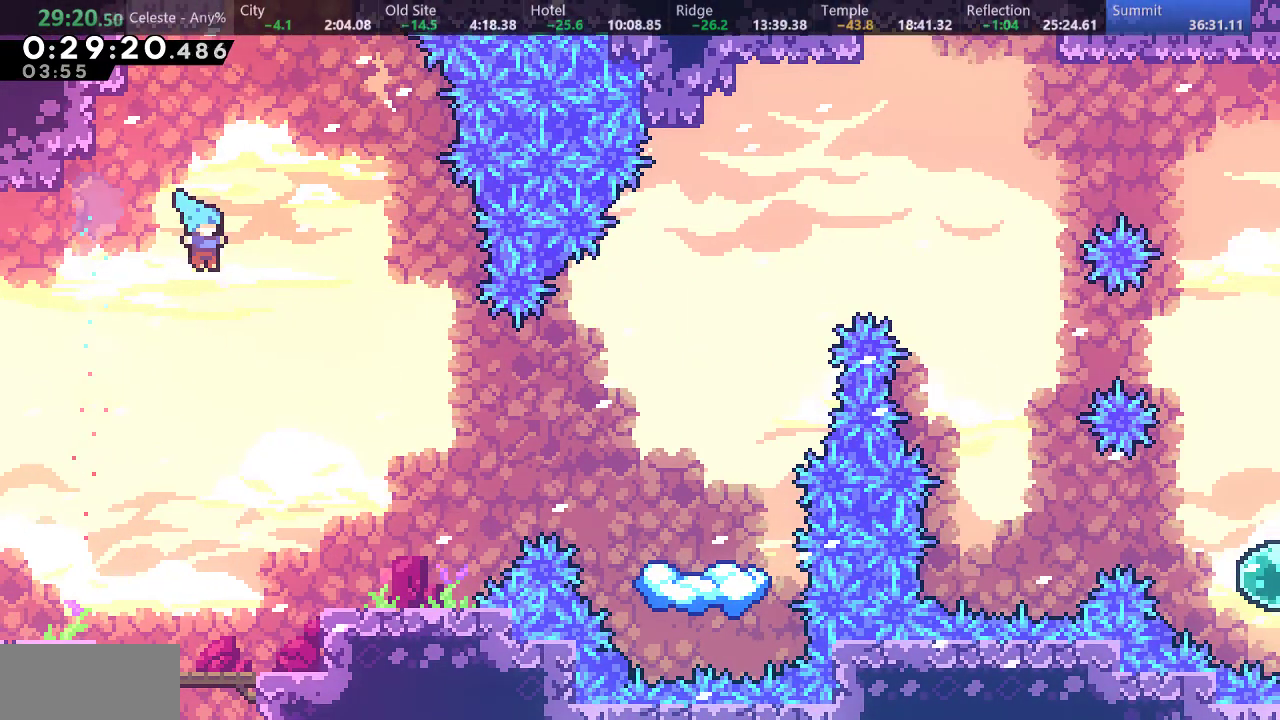
{"keys": ["left"], "events": [[50, "left", "up"], [300, "left", "down"]]}
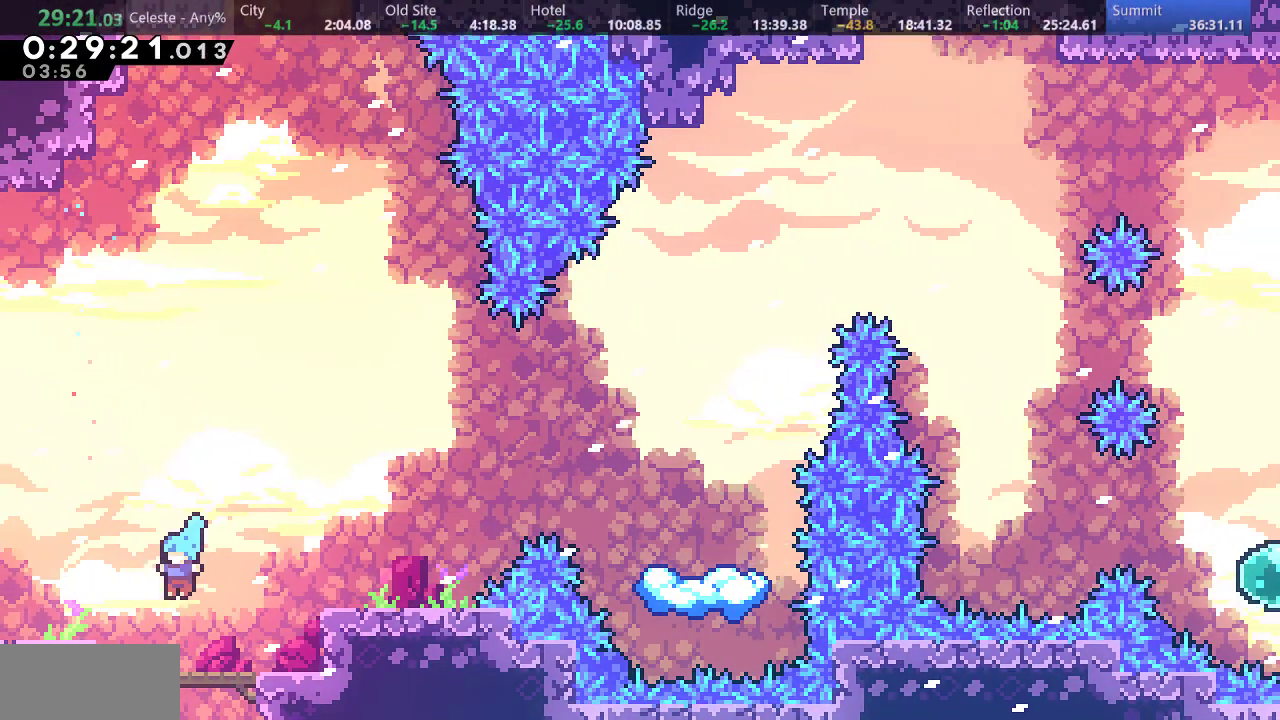
{"keys": ["s", "up"], "events": [[183, "d", "down"], [200, "left", "up"], [367, "d", "up"], [367, "up", "down"], [400, "s", "down"]]}
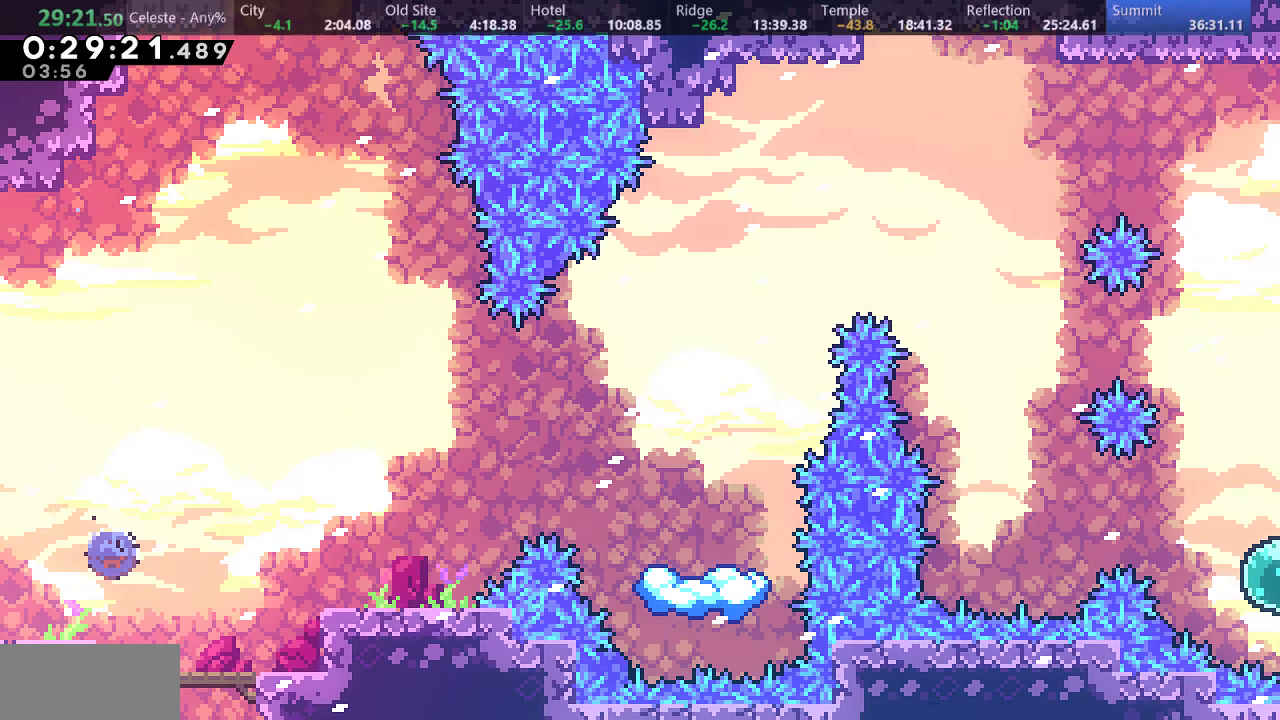
{"keys": ["d", "right", "s", "up"], "events": [[133, "s", "up"], [217, "s", "down"], [467, "d", "down"], [483, "right", "down"]]}
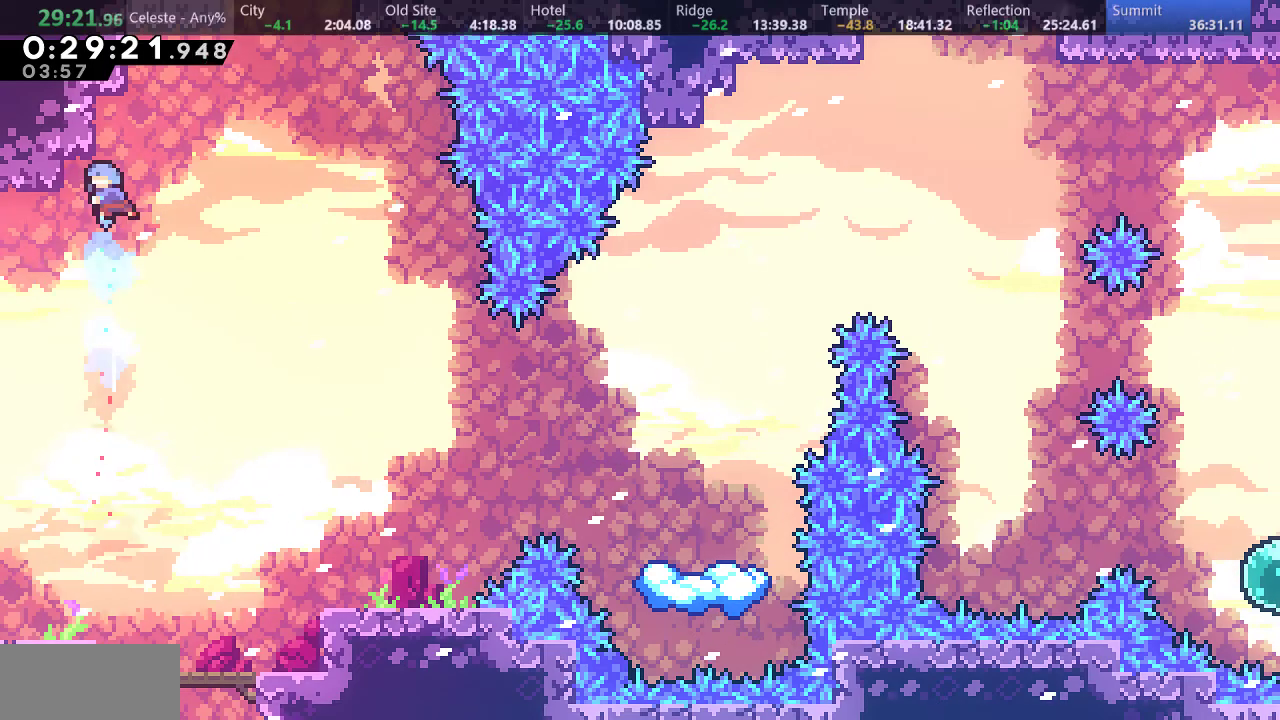
{"keys": [], "events": [[33, "up", "up"], [50, "s", "up"], [300, "right", "up"], [500, "d", "up"]]}
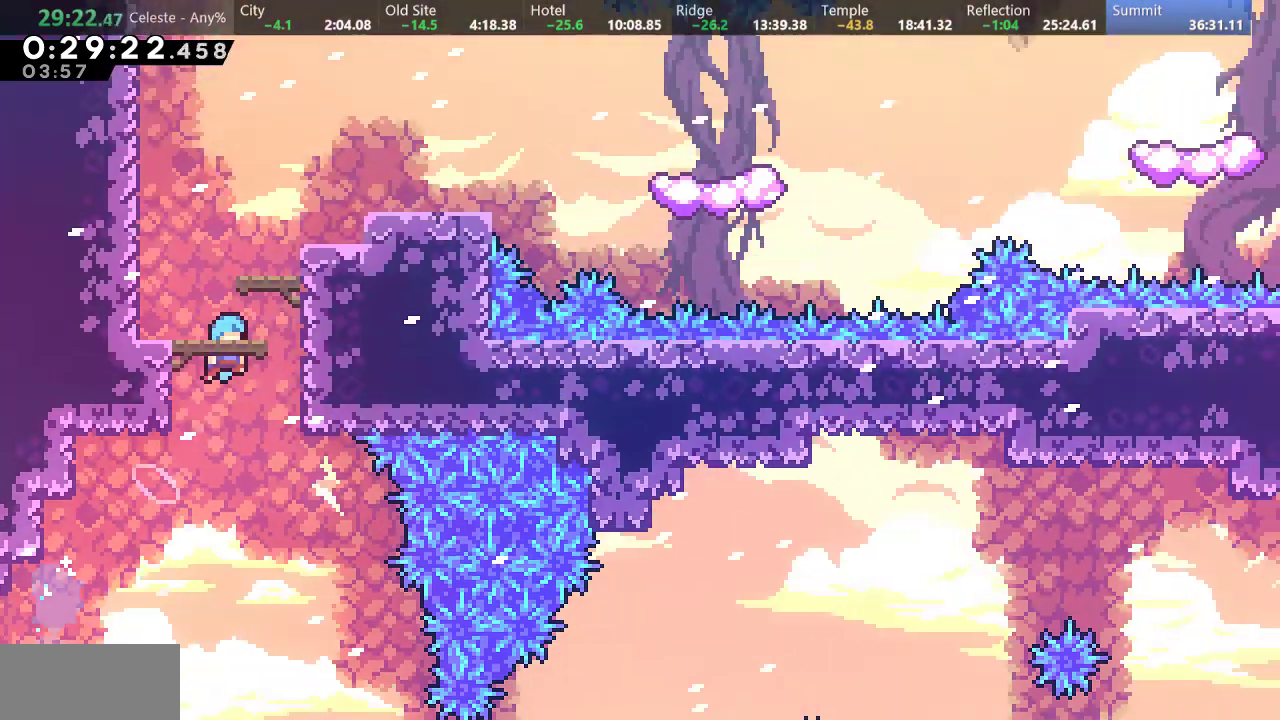
{"keys": [], "events": []}
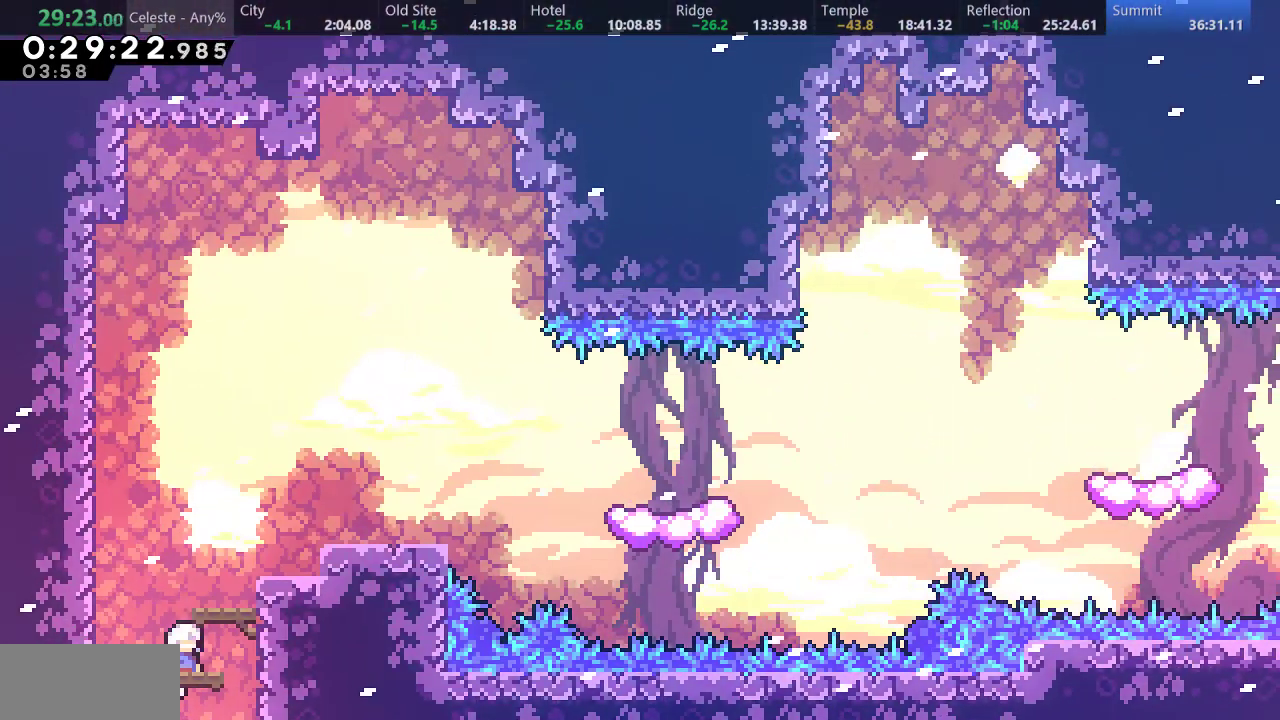
{"keys": [], "events": [[150, "s", "down"], [183, "right", "down"], [183, "up", "down"], [300, "s", "up"], [317, "right", "up"], [317, "up", "up"]]}
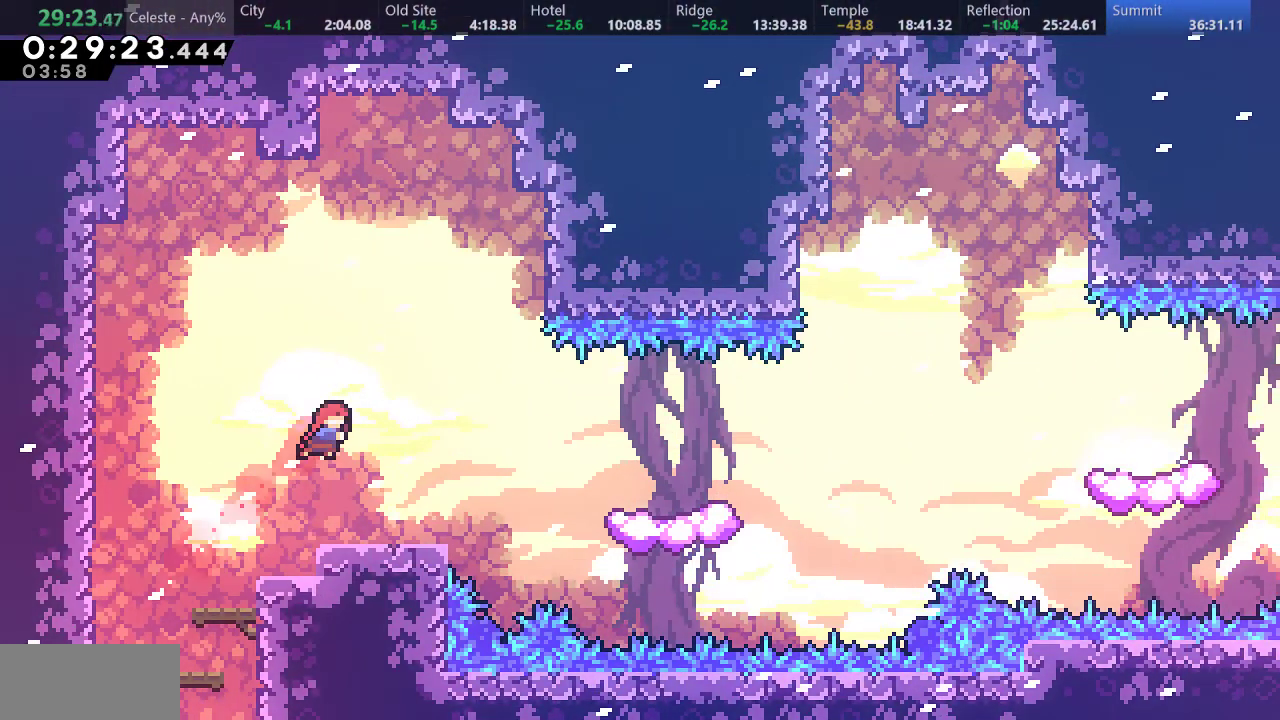
{"keys": ["d", "down", "right", "s"], "events": [[150, "down", "down"], [167, "right", "down"], [217, "s", "down"], [383, "d", "down"]]}
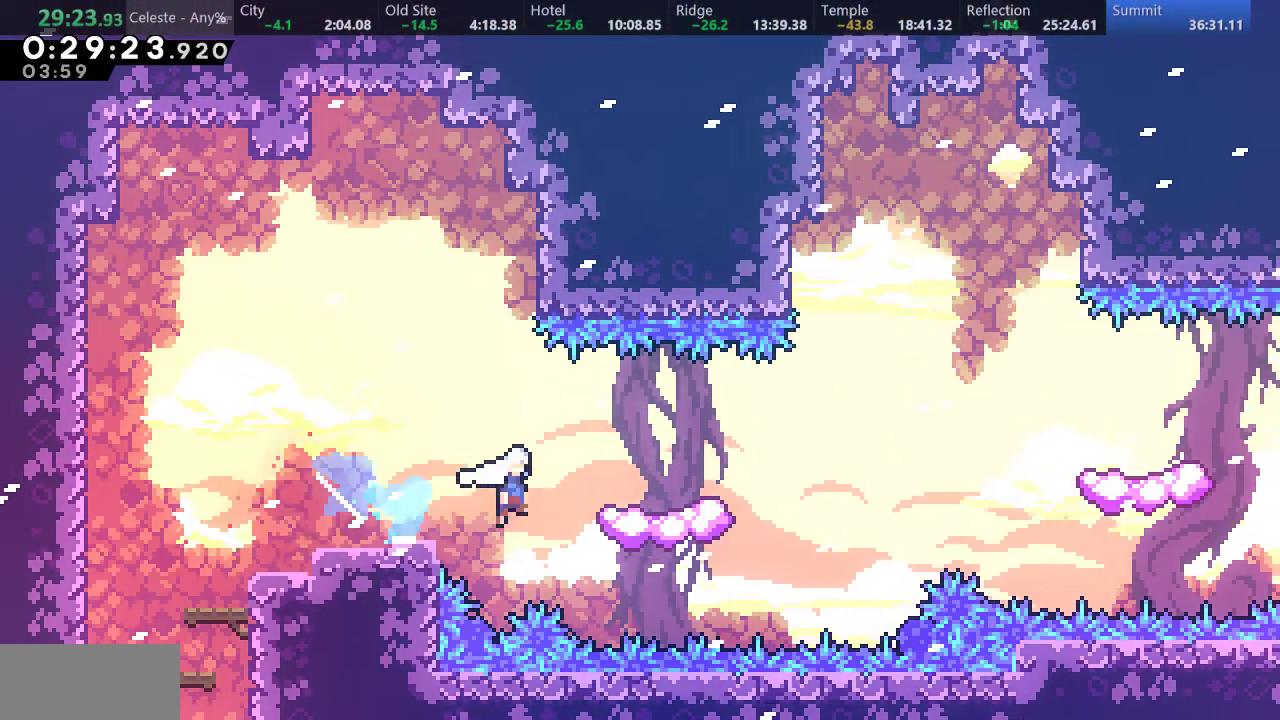
{"keys": ["right", "up"], "events": [[50, "down", "up"], [50, "s", "up"], [150, "d", "up"], [217, "up", "down"], [250, "s", "down"], [383, "s", "up"]]}
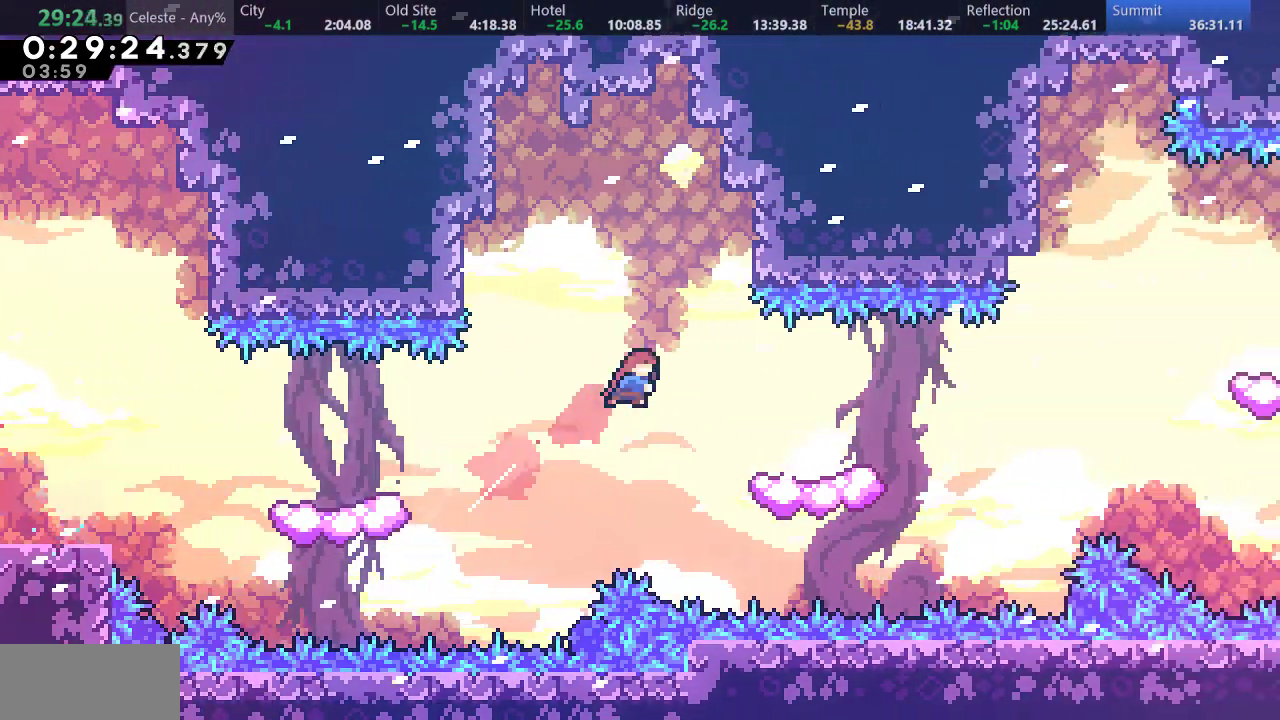
{"keys": ["down", "right", "s"], "events": [[183, "up", "up"], [200, "right", "up"], [283, "down", "down"], [300, "right", "down"], [317, "s", "down"]]}
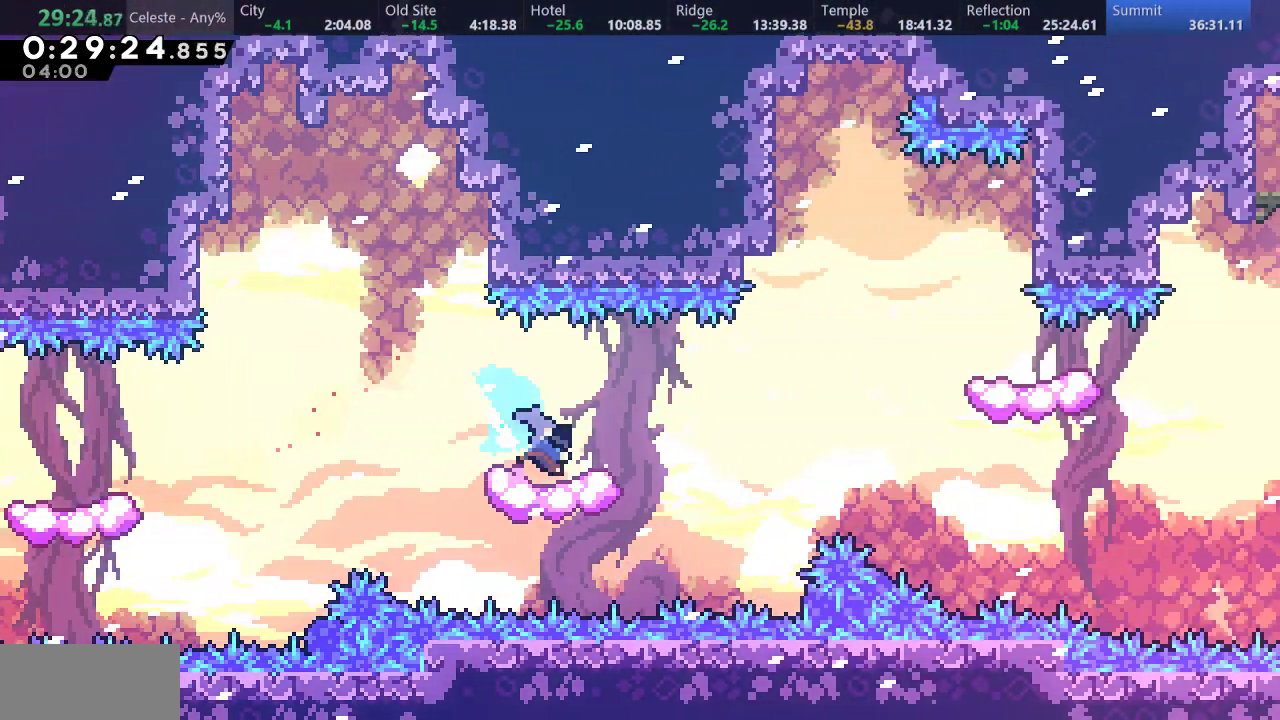
{"keys": ["right", "s", "up"], "events": [[33, "d", "down"], [217, "down", "up"], [233, "s", "up"], [367, "d", "up"], [417, "up", "down"], [450, "s", "down"]]}